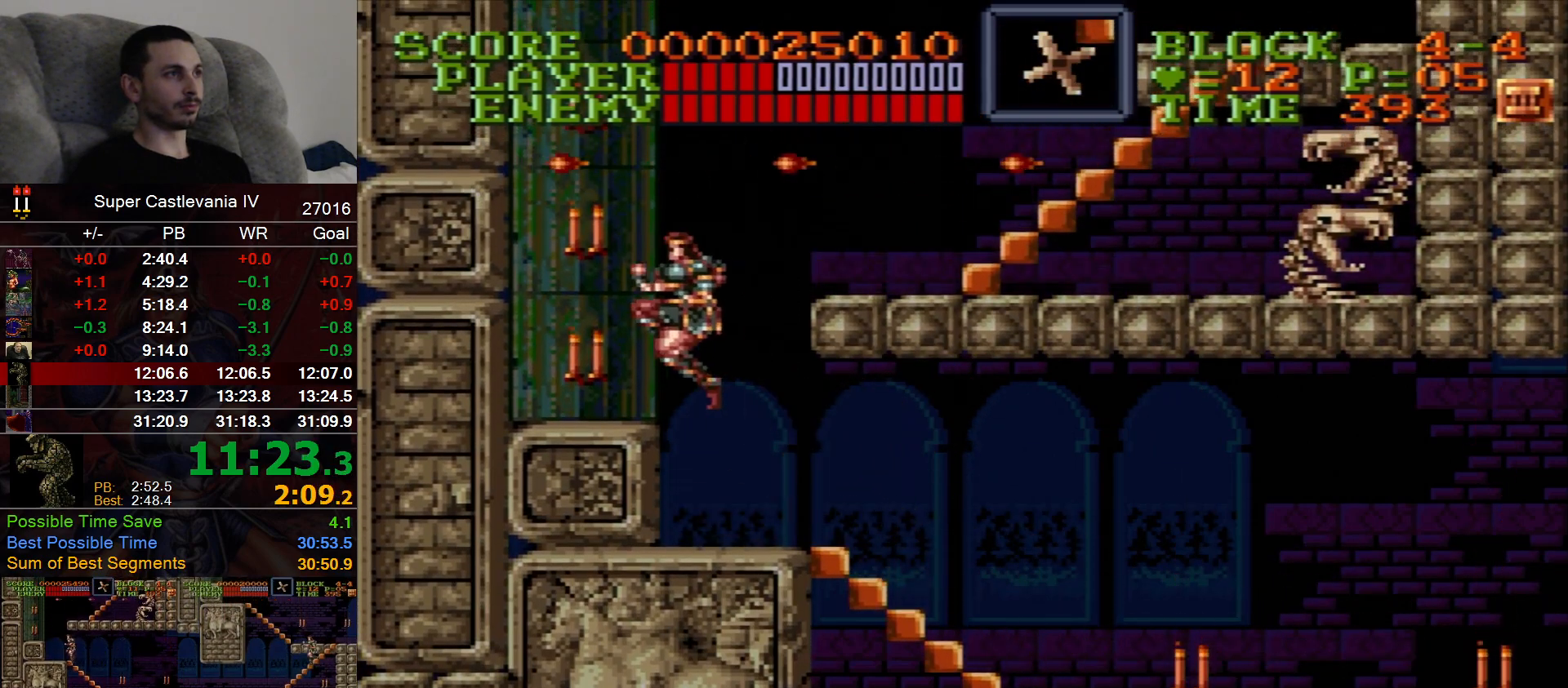
Gameplay with a controller (Nintendo layout); each line is a JSON object with the inputs held at the frame after it (dt_ms = milliseconds from this image to that frame). "events" lists button and stick changes between this image and that frame as [ms after this image, input, new state], when the widget could be followed in between. Not read: L1 L3 R1 R3 Y.
{"dt_ms": 500, "buttons": ["DPAD_UP", "DPAD_RIGHT"], "events": [[117, "DPAD_RIGHT", "down"], [117, "DPAD_UP", "down"], [267, "B", "down"], [417, "B", "up"]]}
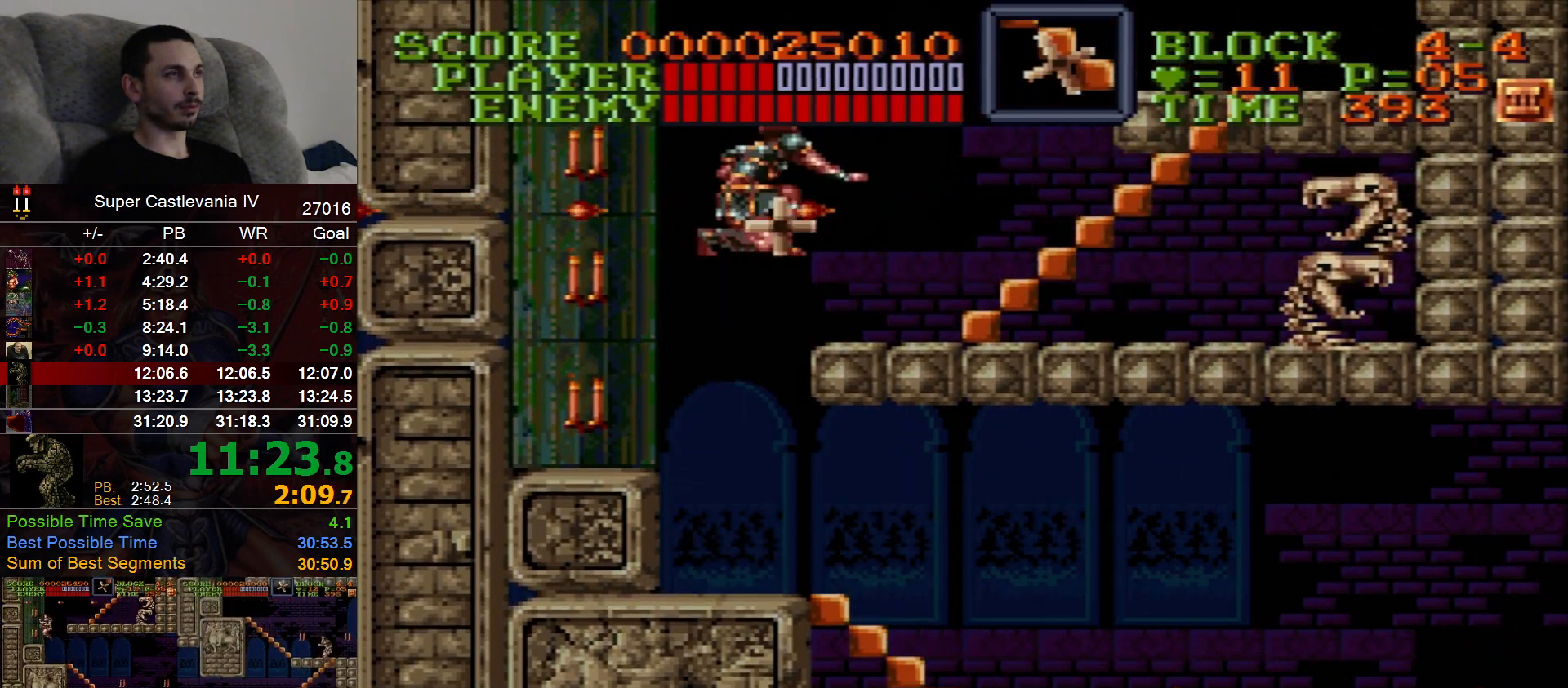
{"dt_ms": 1000, "buttons": ["DPAD_UP", "DPAD_RIGHT"], "events": [[433, "B", "down"], [533, "B", "up"]]}
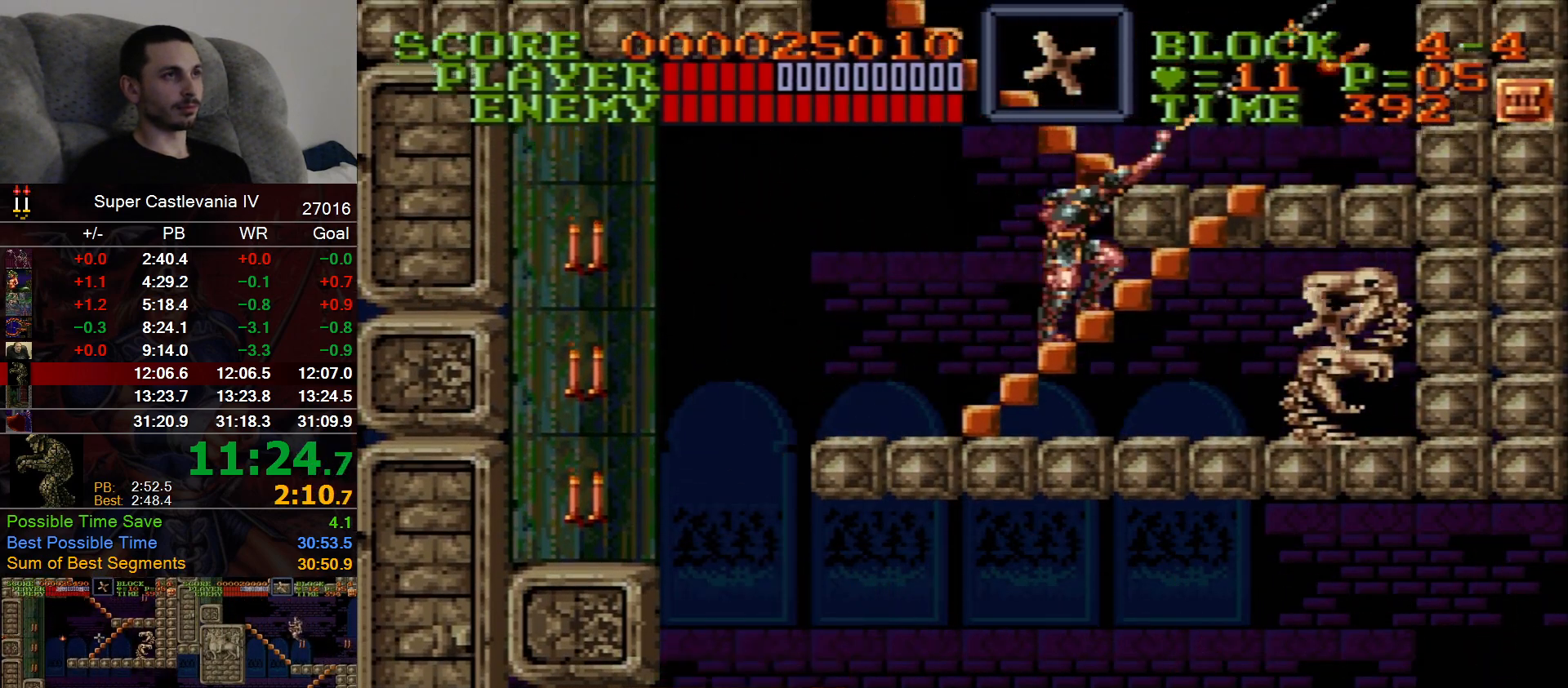
{"dt_ms": 500, "buttons": ["DPAD_UP", "DPAD_RIGHT"], "events": []}
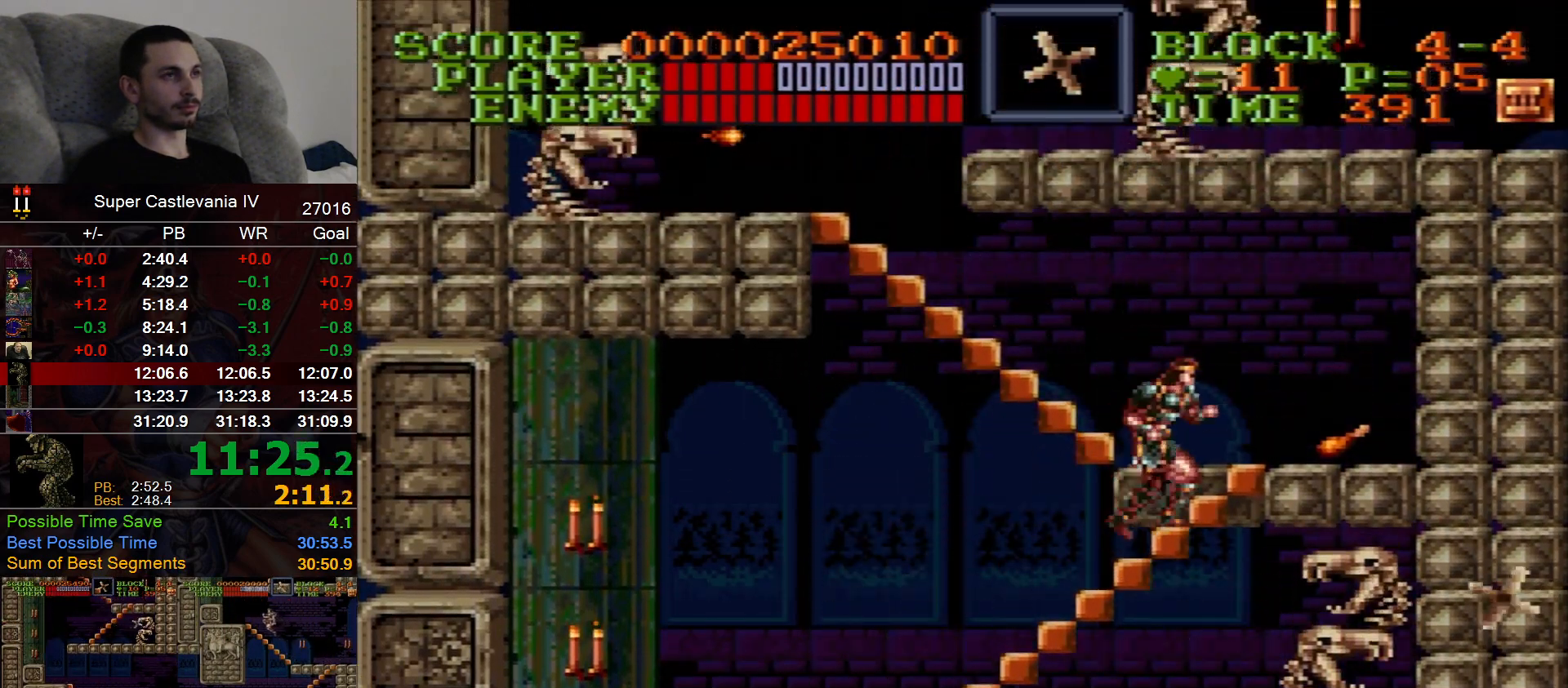
{"dt_ms": 500, "buttons": ["DPAD_UP", "DPAD_RIGHT"], "events": []}
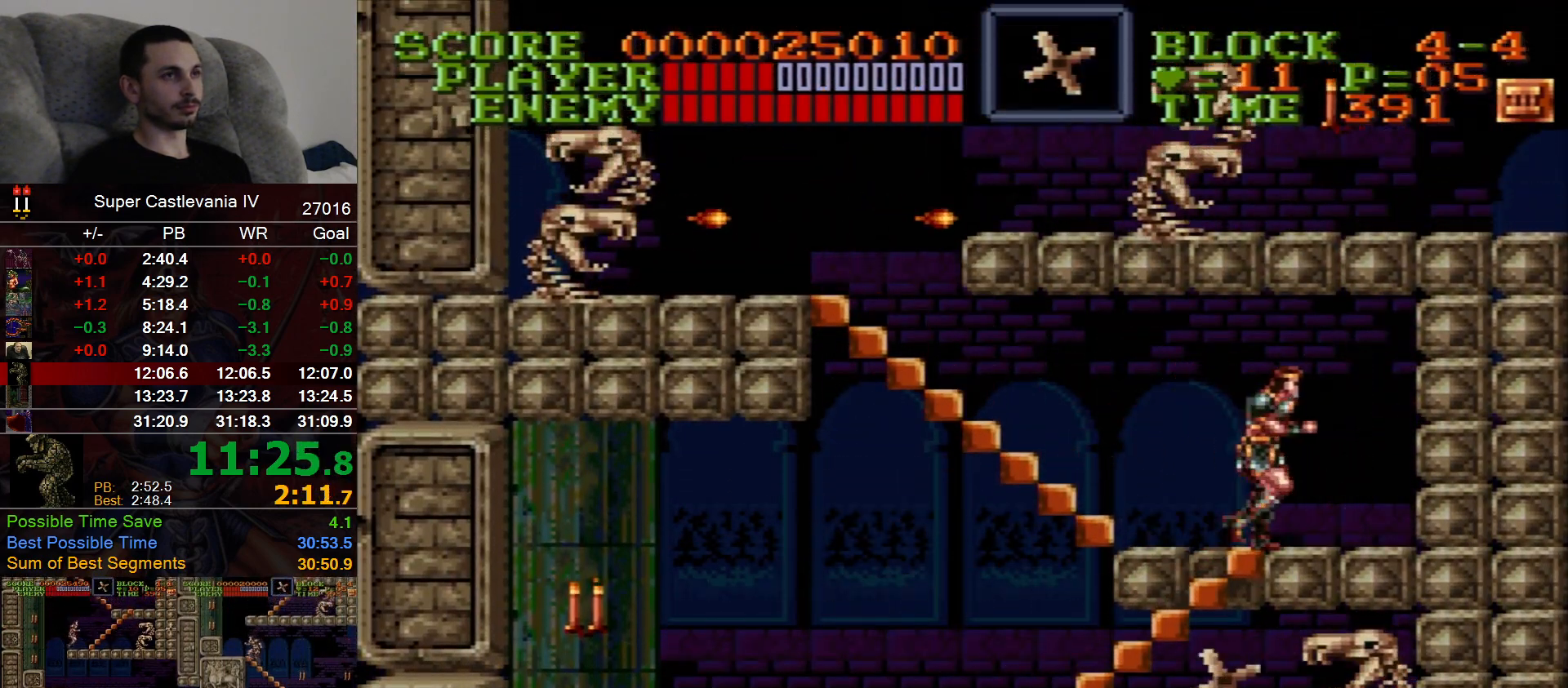
{"dt_ms": 1000, "buttons": ["DPAD_UP", "DPAD_RIGHT"], "events": [[33, "DPAD_LEFT", "down"], [33, "DPAD_RIGHT", "up"], [500, "B", "down"], [600, "B", "up"], [750, "DPAD_LEFT", "up"], [1000, "DPAD_RIGHT", "down"]]}
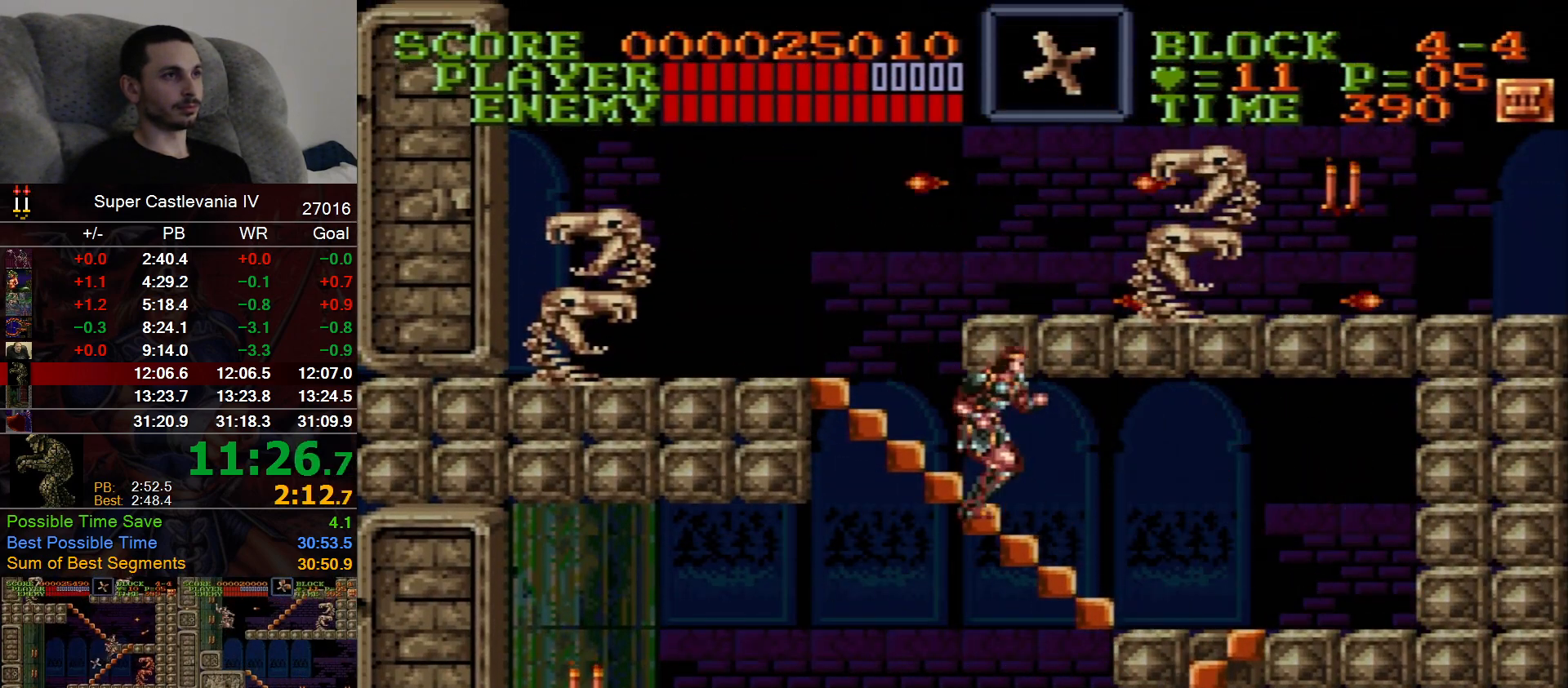
{"dt_ms": 500, "buttons": ["DPAD_UP", "DPAD_RIGHT"], "events": []}
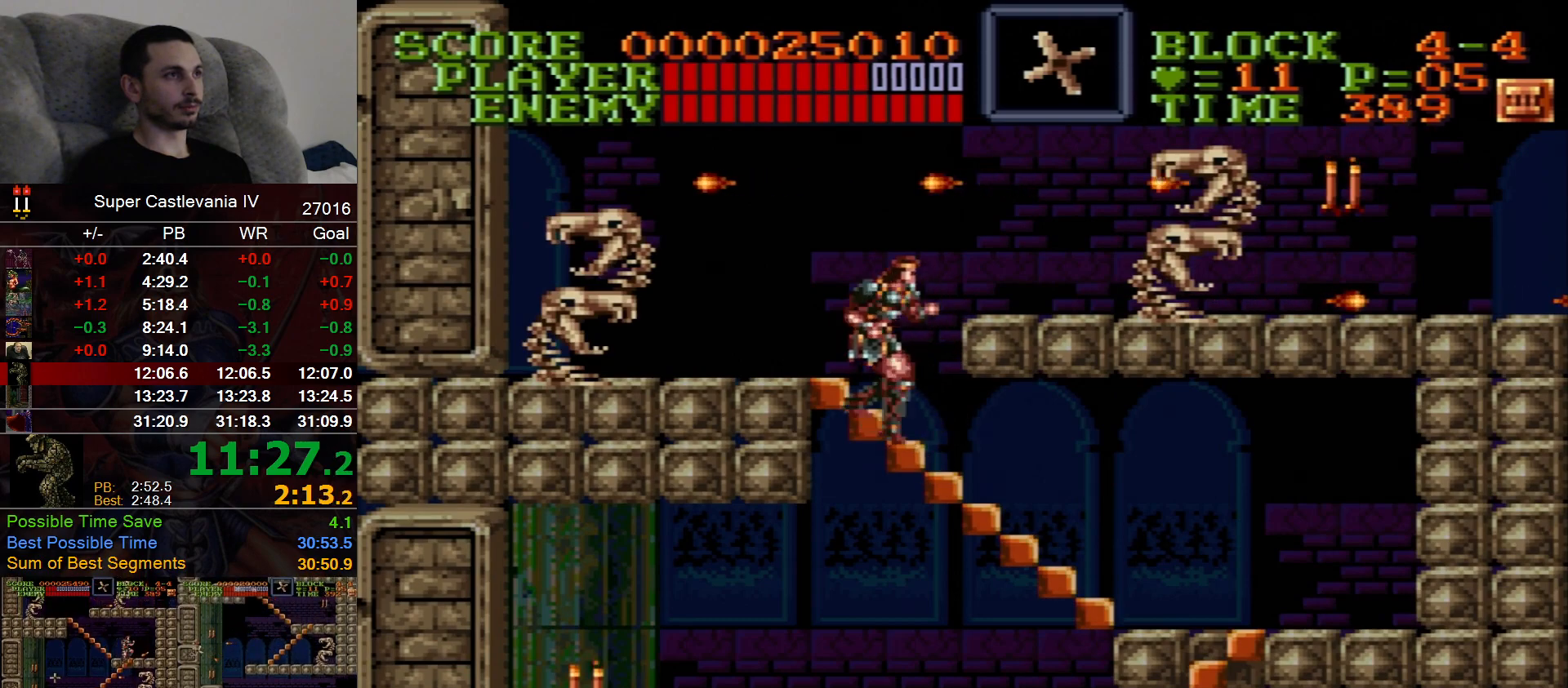
{"dt_ms": 500, "buttons": ["DPAD_UP", "DPAD_RIGHT"], "events": [[367, "B", "down"], [467, "B", "up"]]}
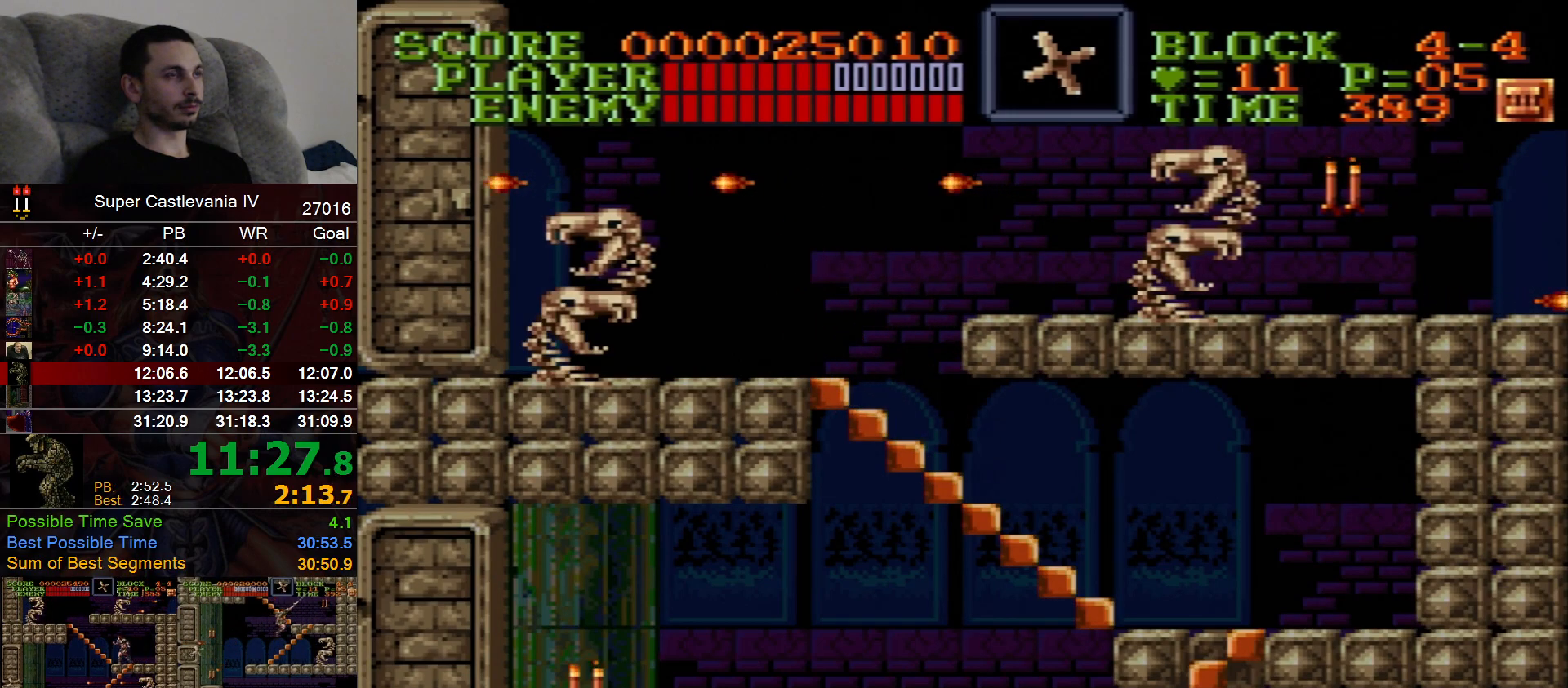
{"dt_ms": 500, "buttons": ["DPAD_RIGHT"], "events": [[333, "DPAD_UP", "up"]]}
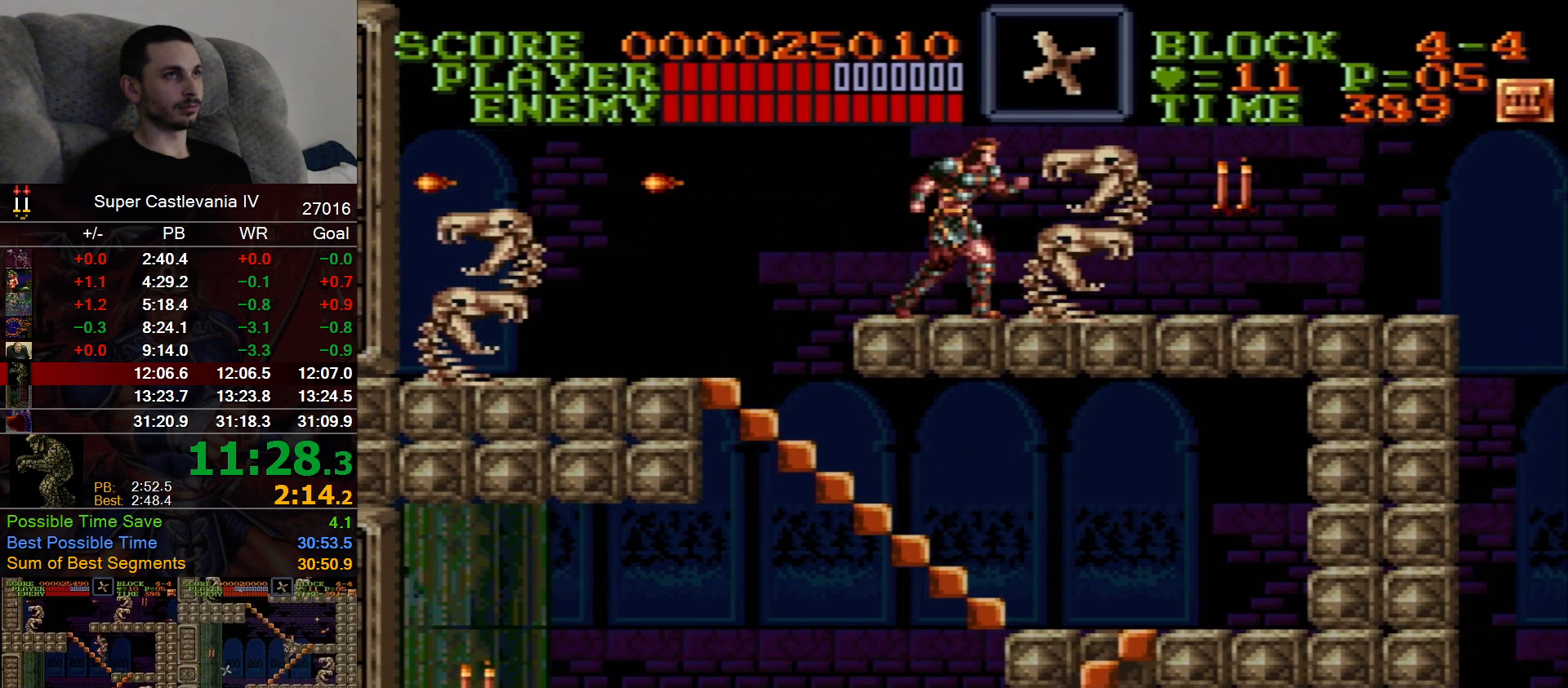
{"dt_ms": 500, "buttons": ["DPAD_RIGHT"], "events": []}
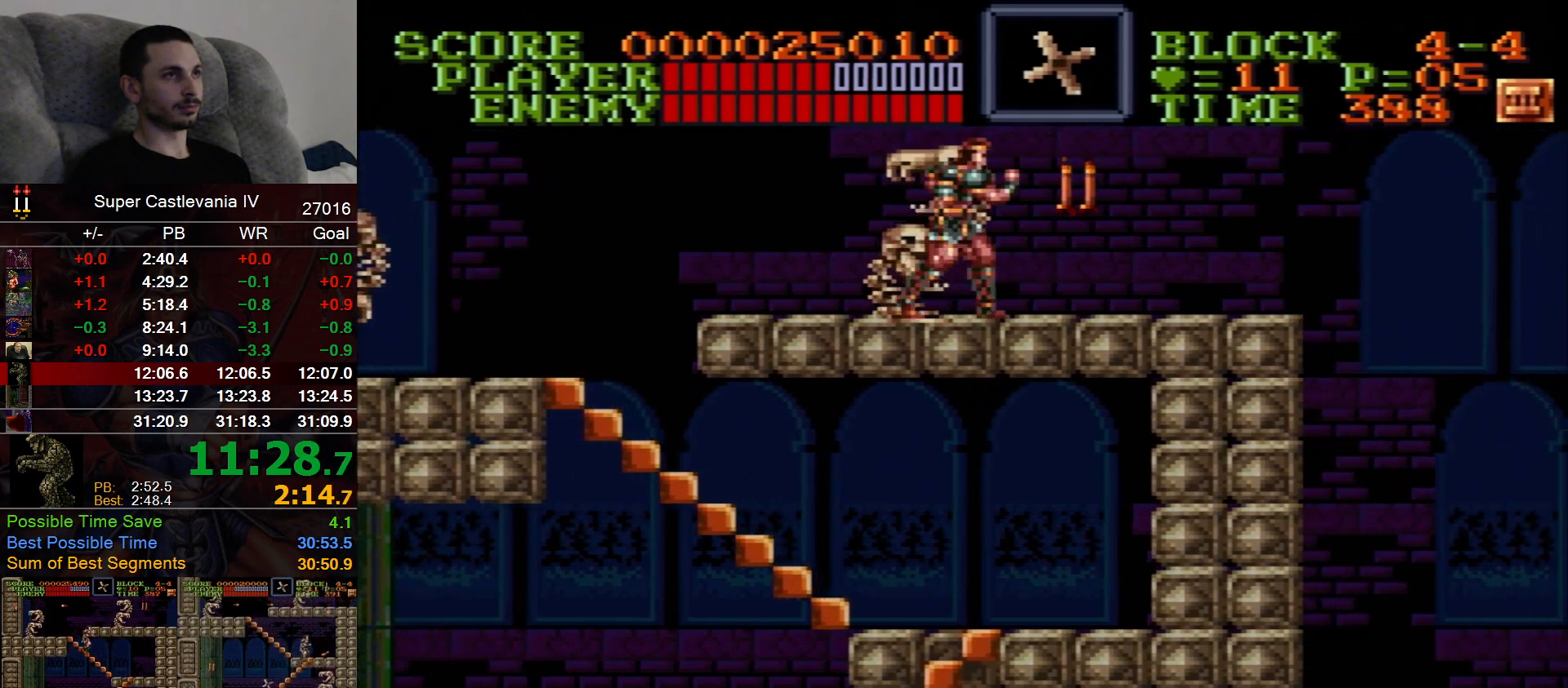
{"dt_ms": 500, "buttons": ["DPAD_RIGHT"], "events": []}
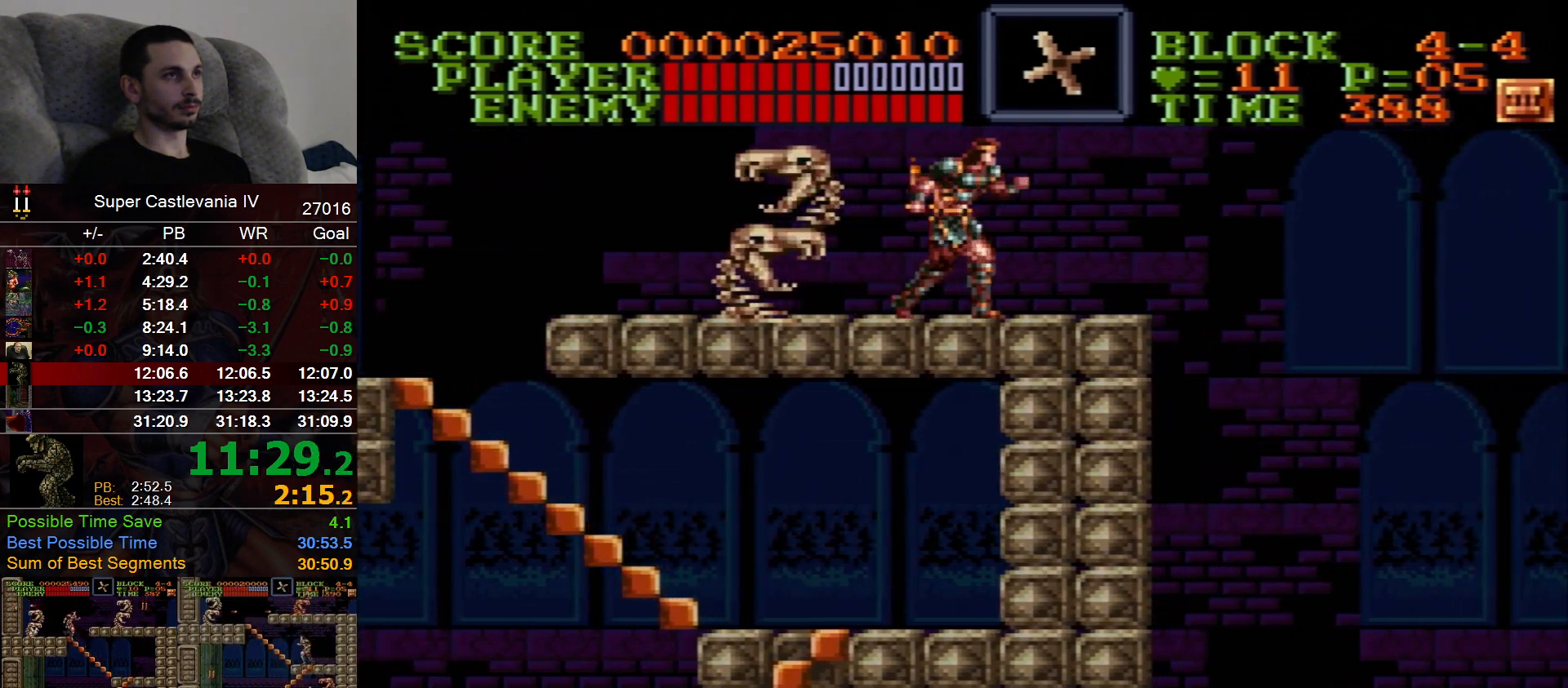
{"dt_ms": 500, "buttons": ["DPAD_RIGHT"], "events": []}
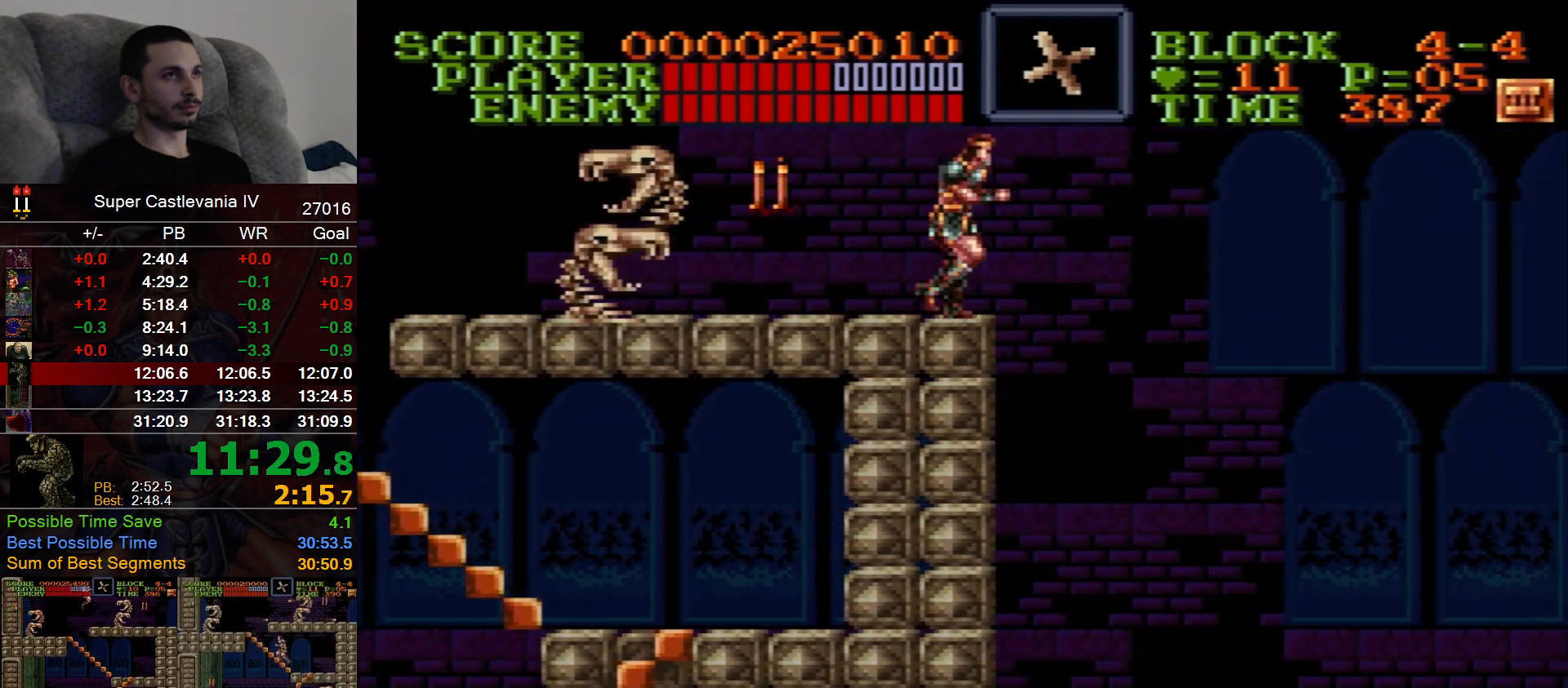
{"dt_ms": 500, "buttons": ["DPAD_RIGHT"], "events": []}
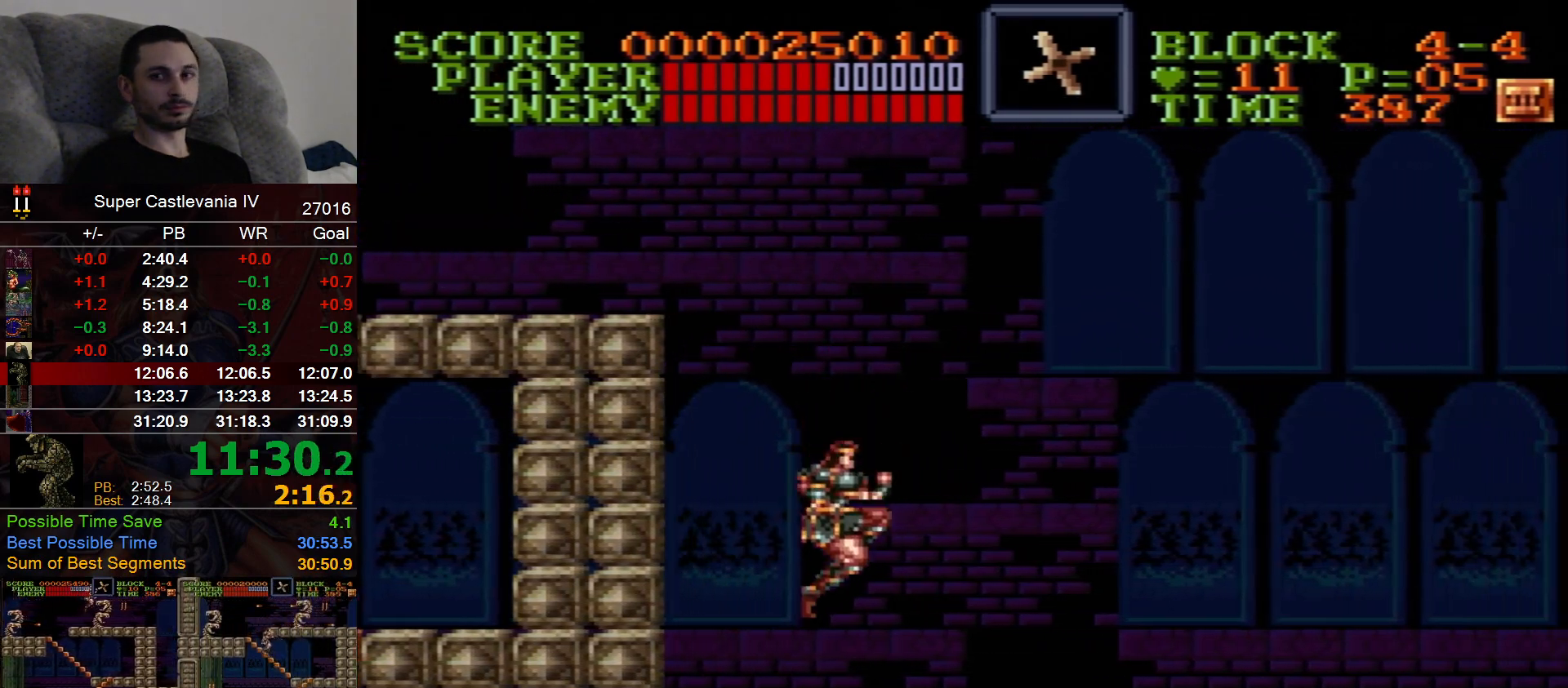
{"dt_ms": 500, "buttons": ["DPAD_RIGHT"], "events": []}
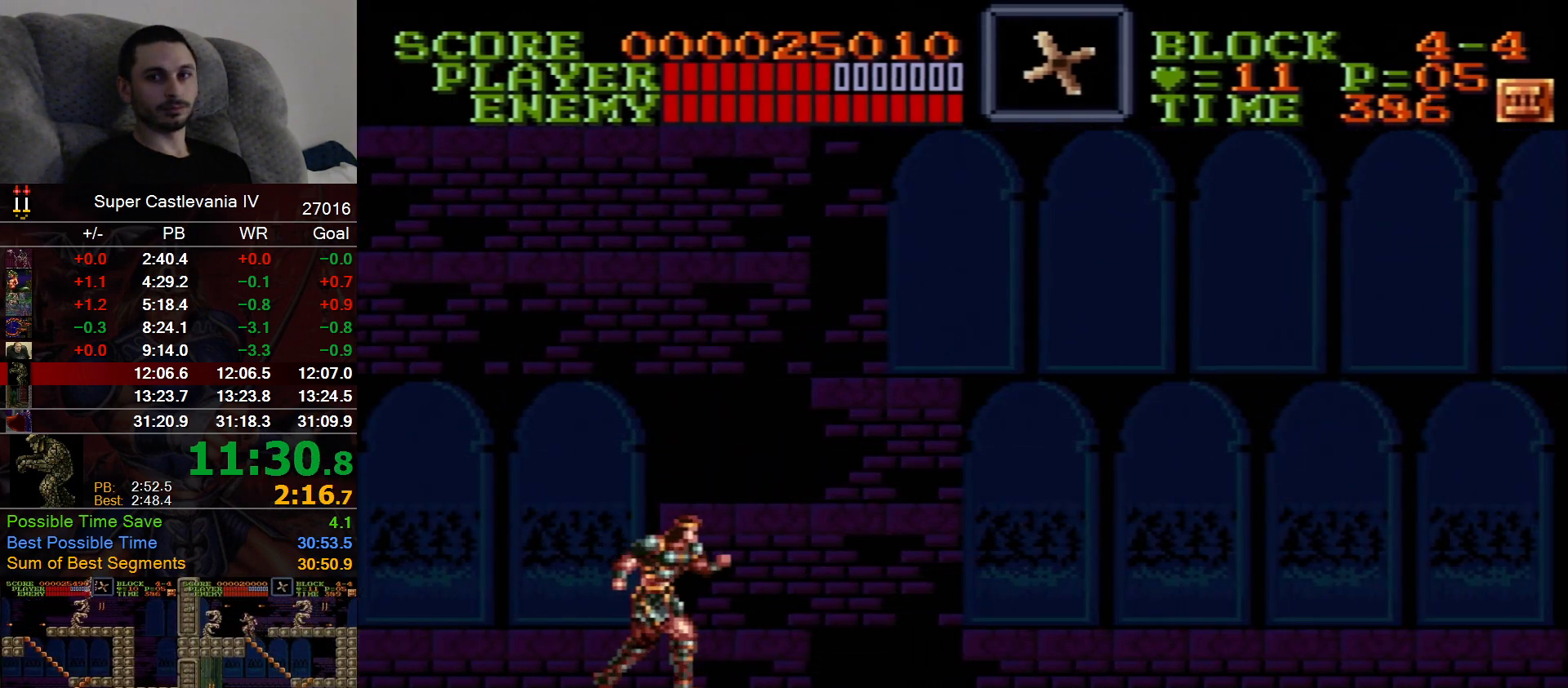
{"dt_ms": 500, "buttons": ["DPAD_RIGHT"], "events": []}
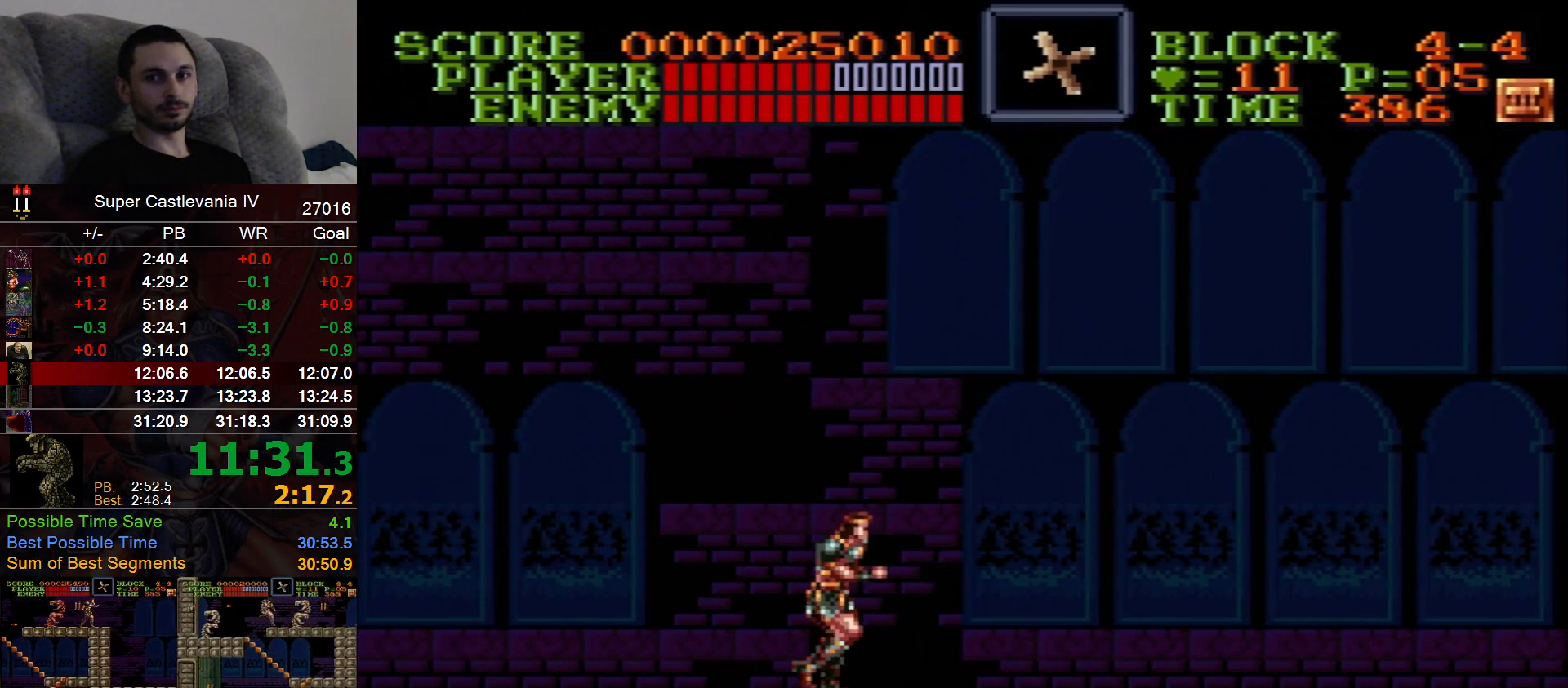
{"dt_ms": 500, "buttons": ["DPAD_RIGHT"], "events": []}
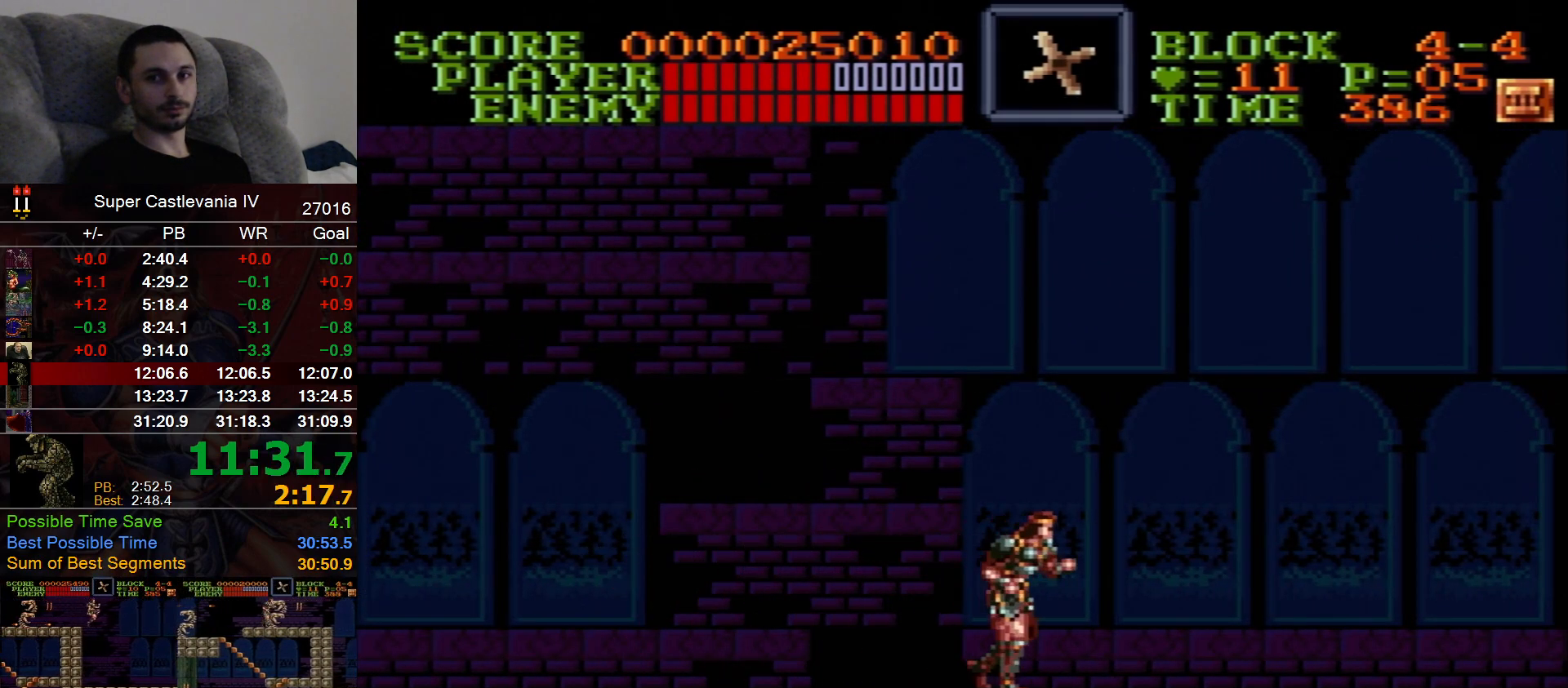
{"dt_ms": 500, "buttons": ["DPAD_RIGHT"], "events": []}
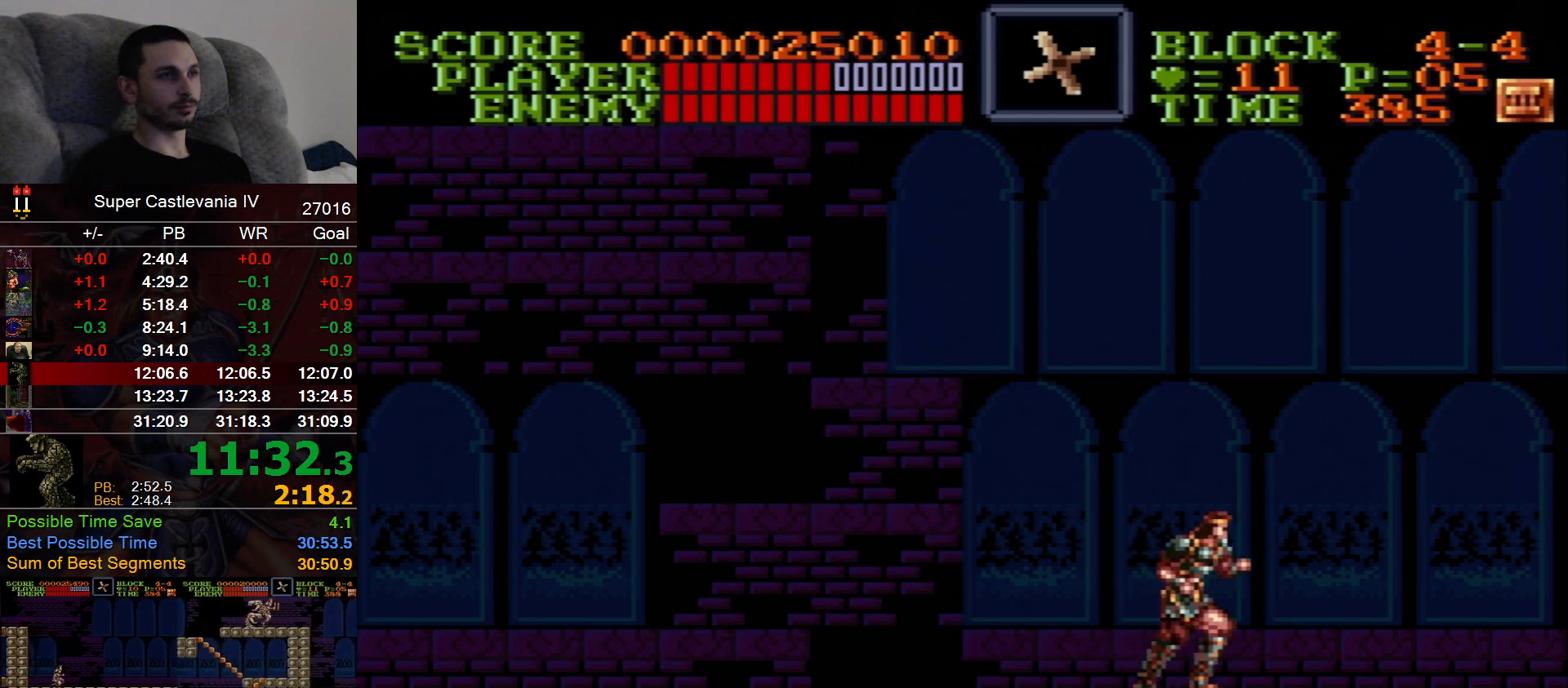
{"dt_ms": 500, "buttons": ["DPAD_LEFT"], "events": [[400, "DPAD_RIGHT", "up"], [417, "DPAD_LEFT", "down"]]}
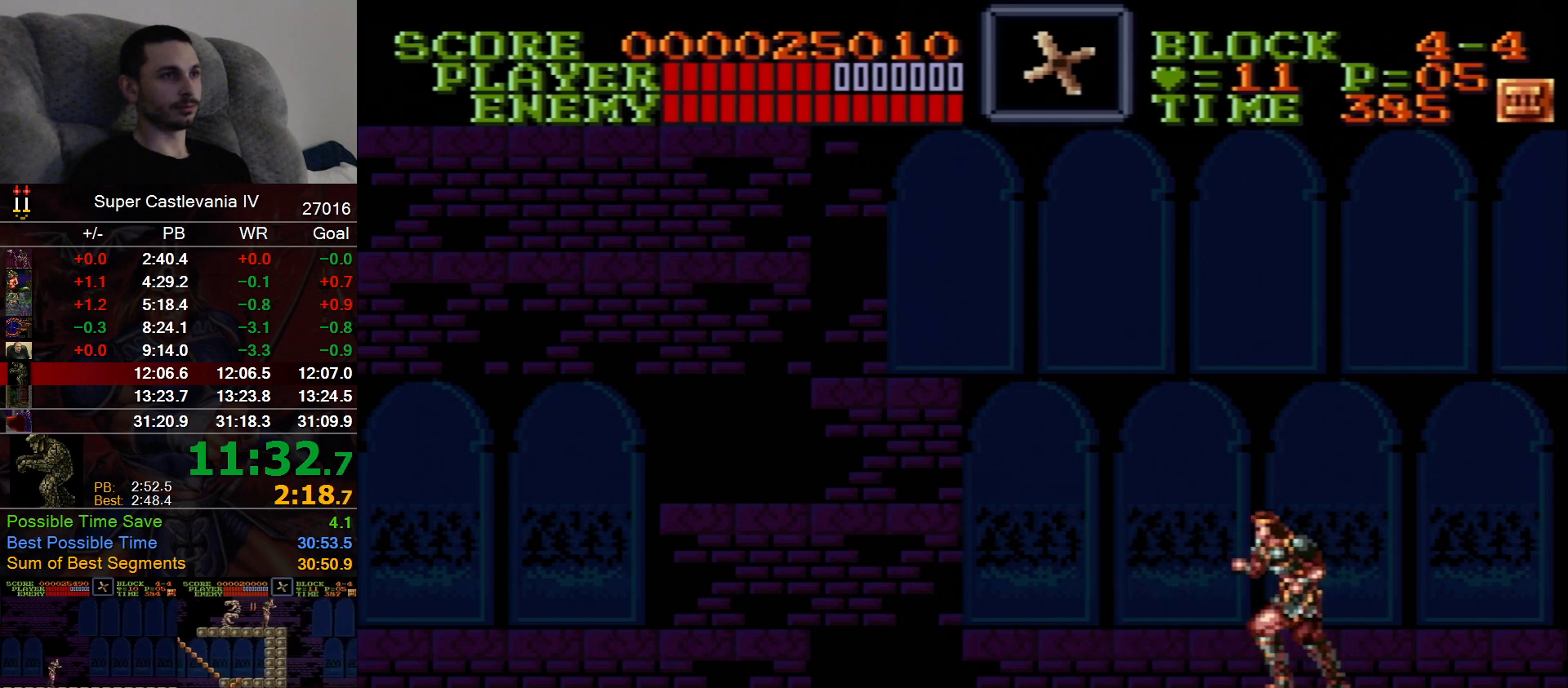
{"dt_ms": 500, "buttons": [], "events": [[100, "DPAD_LEFT", "up"]]}
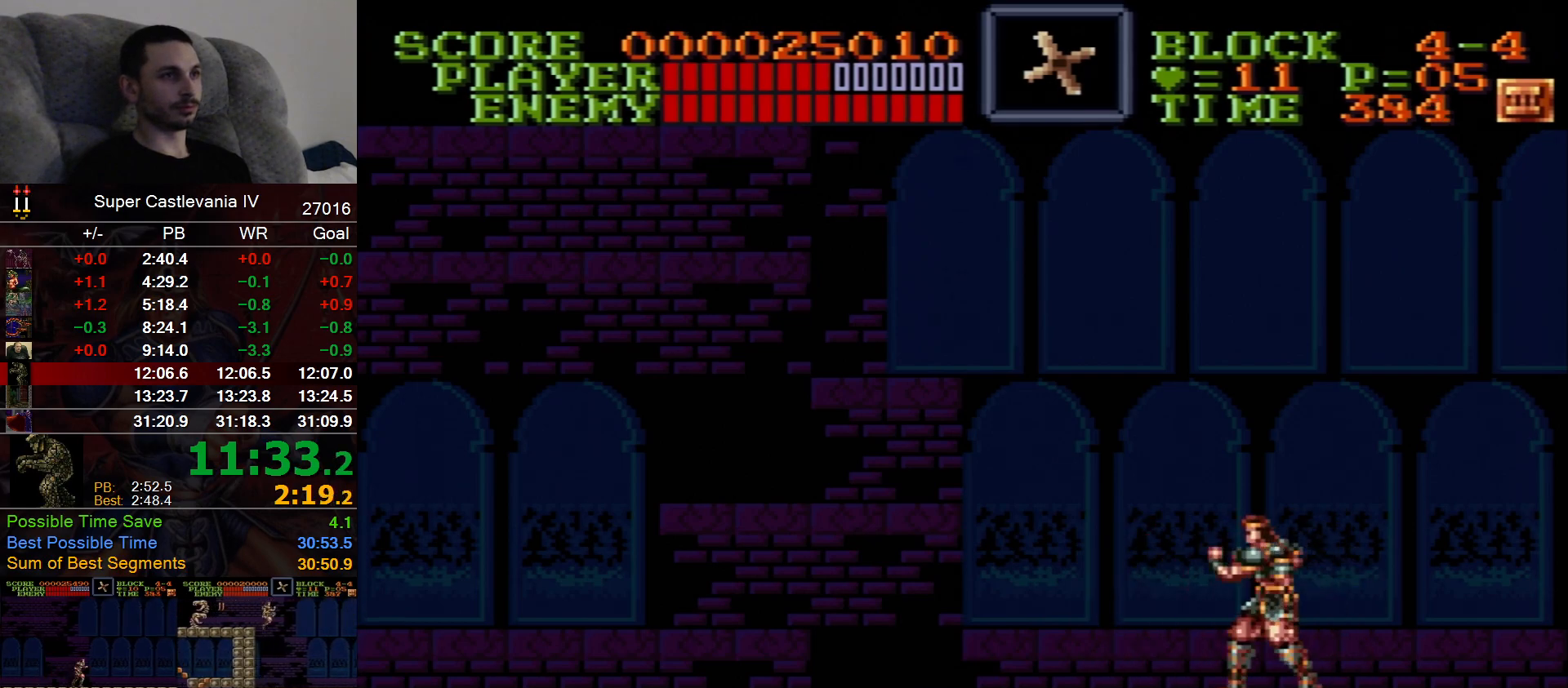
{"dt_ms": 500, "buttons": [], "events": []}
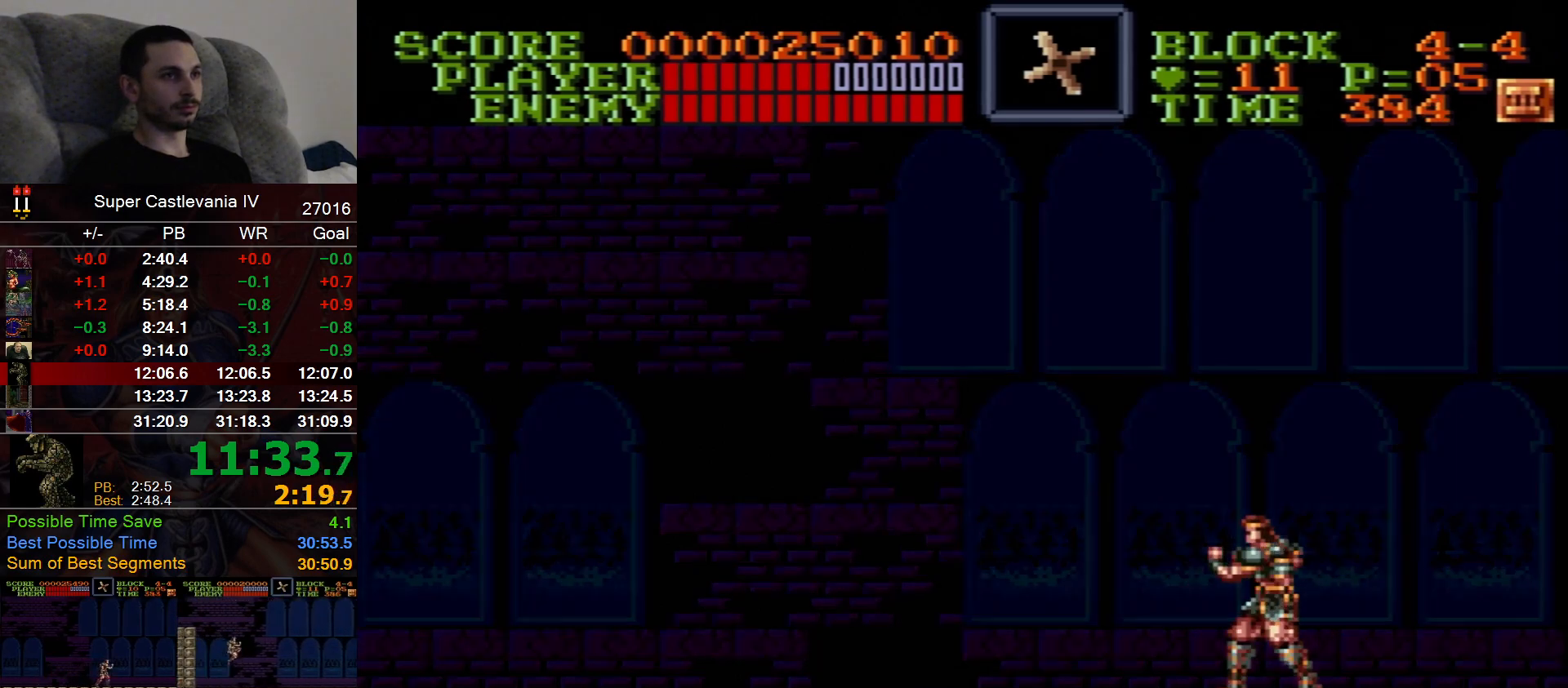
{"dt_ms": 500, "buttons": [], "events": []}